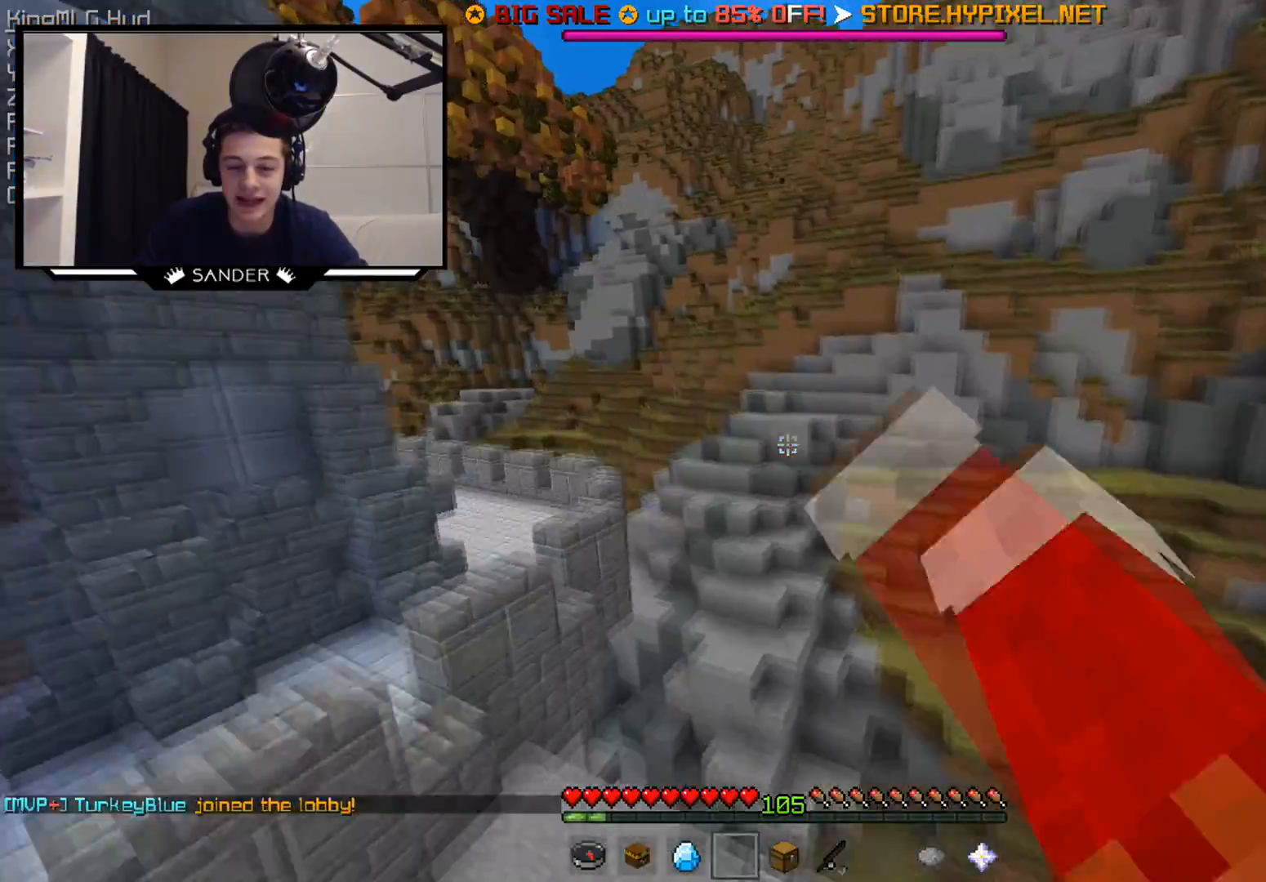
Gameplay with keyboard and mouse; each line is a JSON object with the keys and mouse buttons held at the frame after it. "events" lists presses ("down") and releases ("up") of "a", "d", "s", "w", "mouse_left" and "mouse_right" between this image and that frame as [ms after this image, input, new state], when the widget could be followed in between. "mouse_left", "mouse_right" = the "left", "right" buttons of the "mouse" list. No other keys are recorded. Fast repeated clicks can show as one long hold. Mouse movement is not recorded.
{"keys": ["w"], "mouse": [], "events": []}
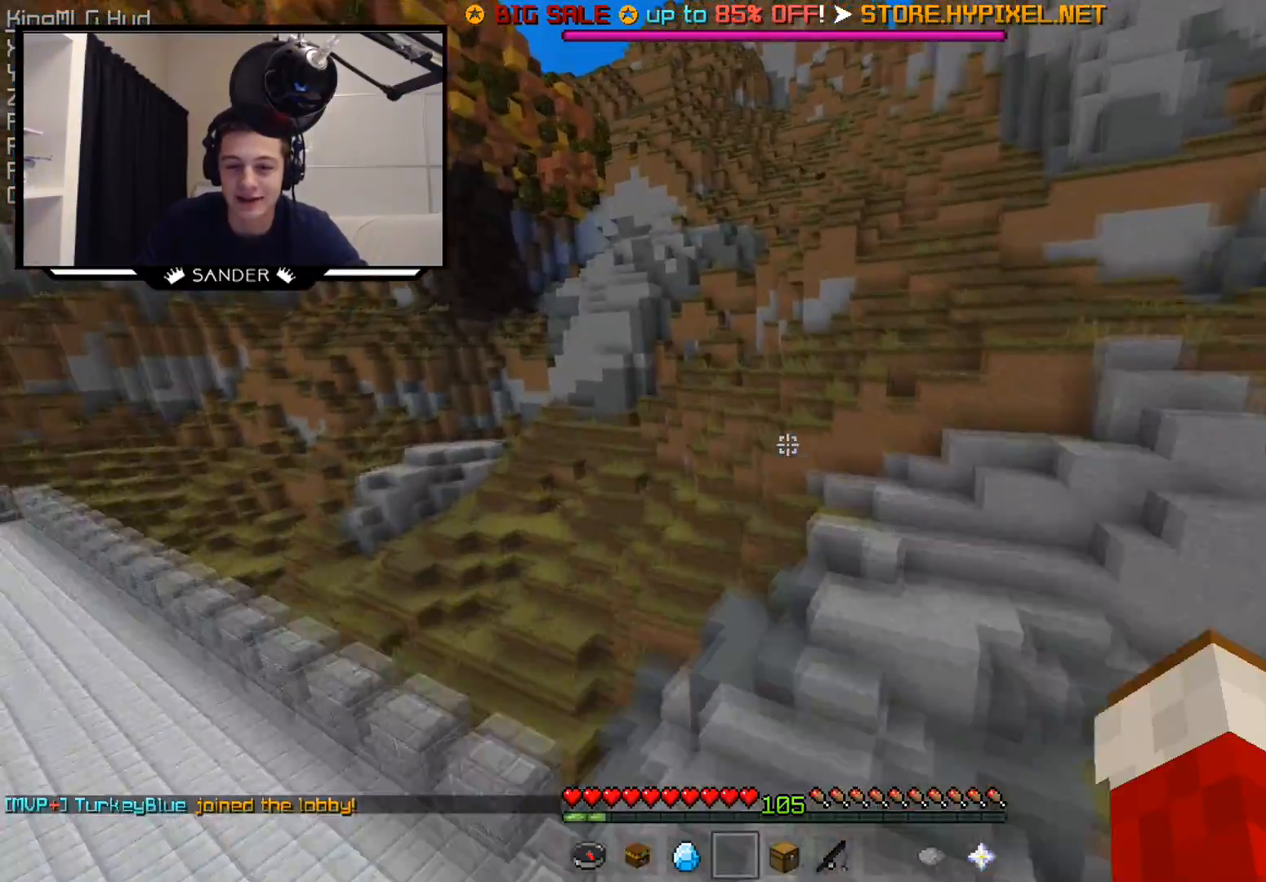
{"keys": ["a", "w"], "mouse": [], "events": [[300, "a", "down"]]}
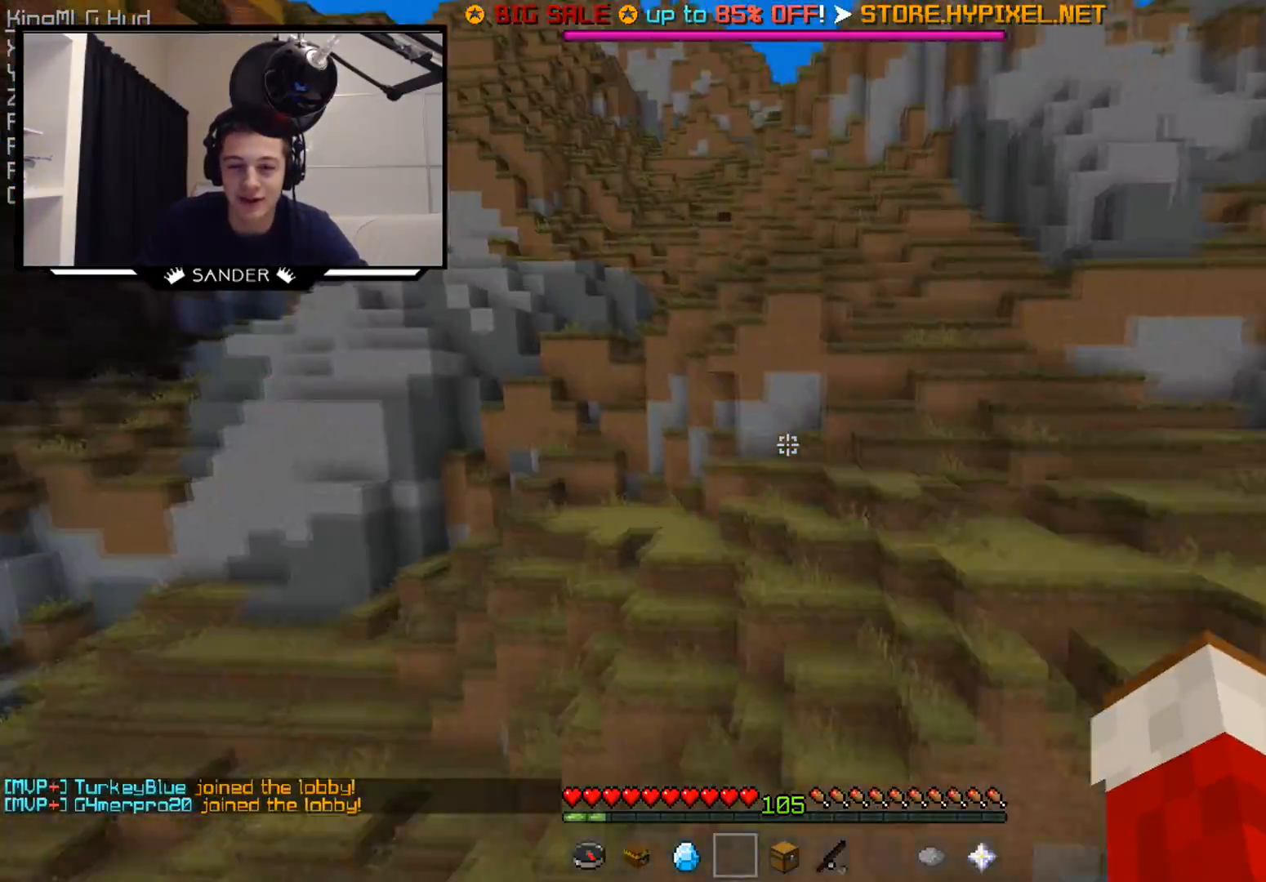
{"keys": ["a", "w"], "mouse": [], "events": []}
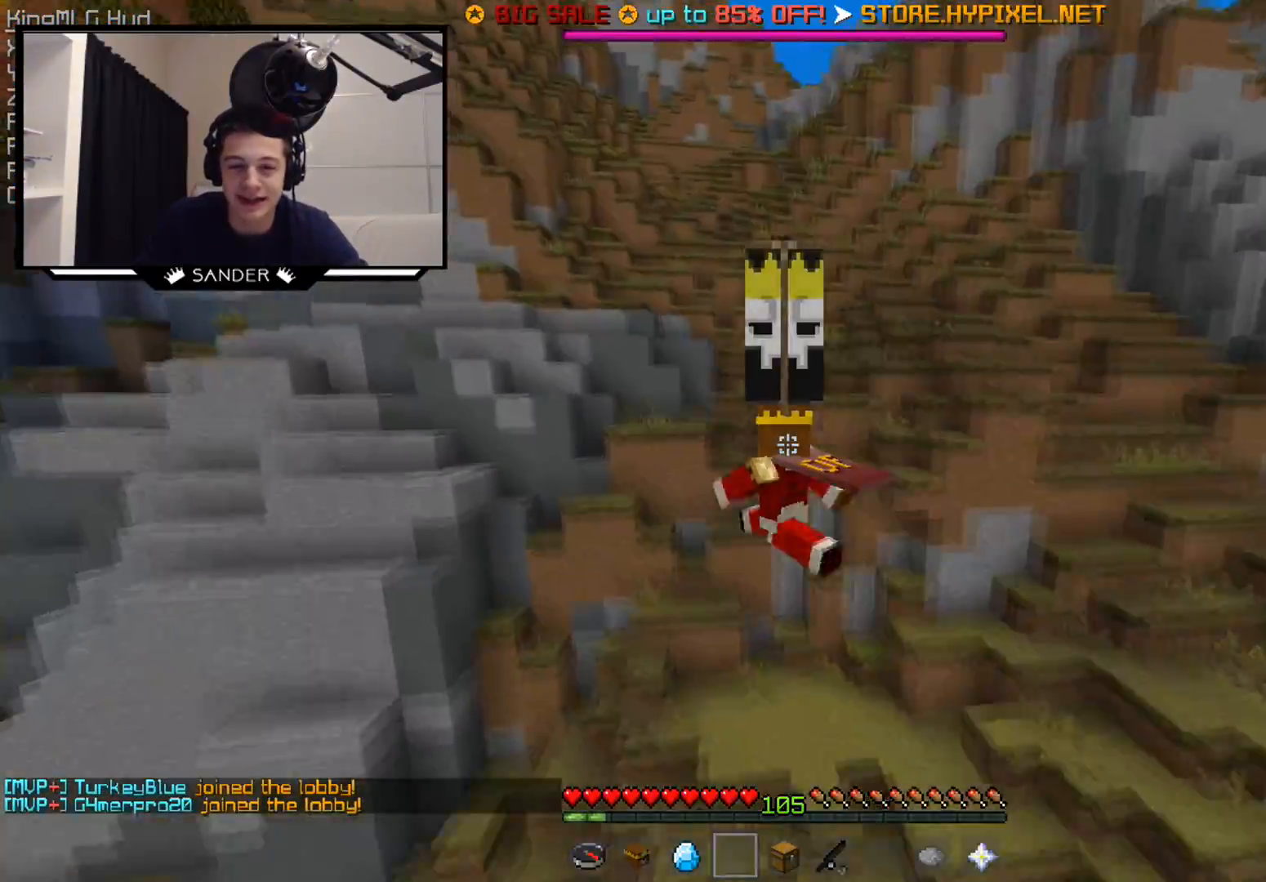
{"keys": ["d", "w"], "mouse": [], "events": [[33, "mouse_left", "down"], [83, "a", "up"], [200, "mouse_left", "up"], [283, "mouse_left", "down"], [383, "mouse_left", "up"], [483, "d", "down"]]}
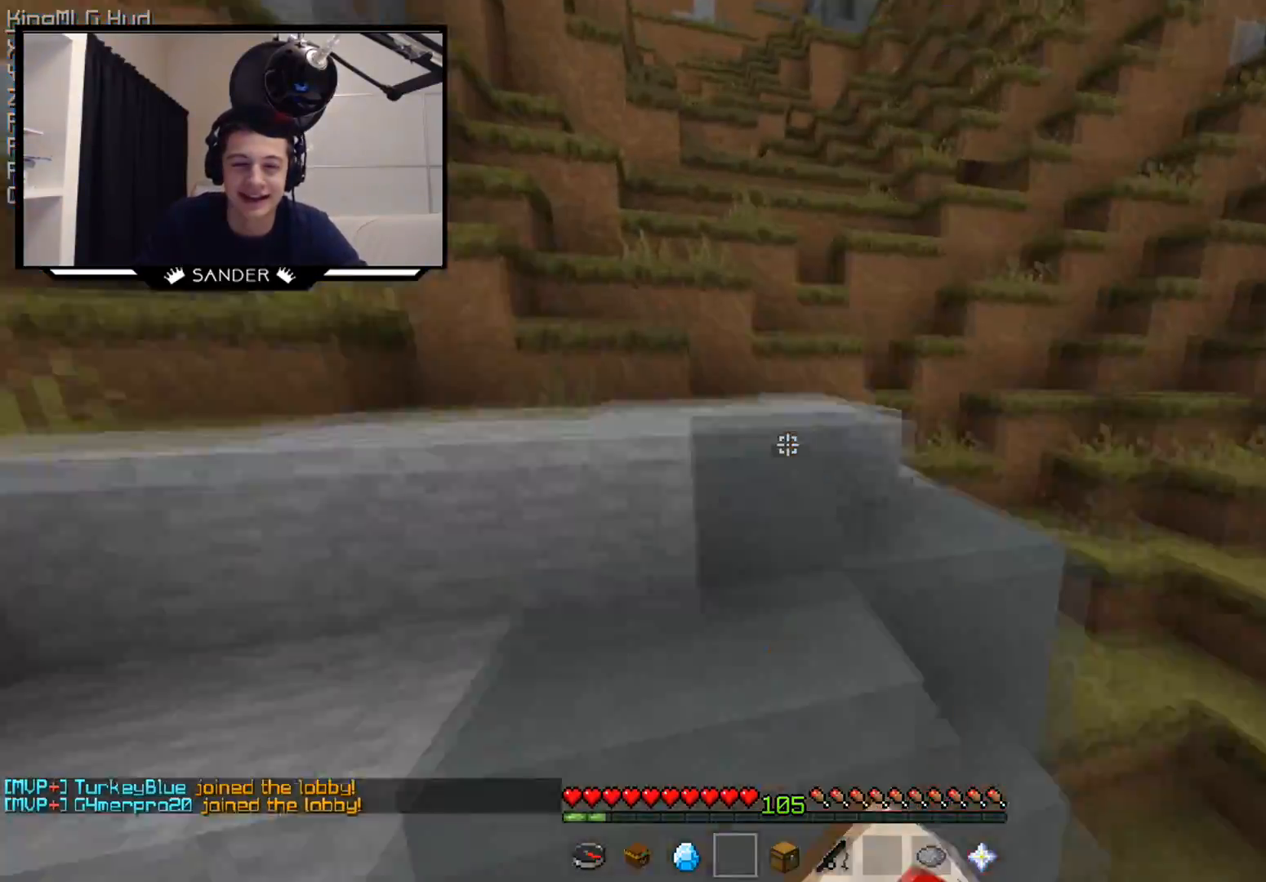
{"keys": ["w"], "mouse": ["right"], "events": [[233, "d", "up"], [333, "a", "down"], [483, "a", "up"], [483, "mouse_right", "down"]]}
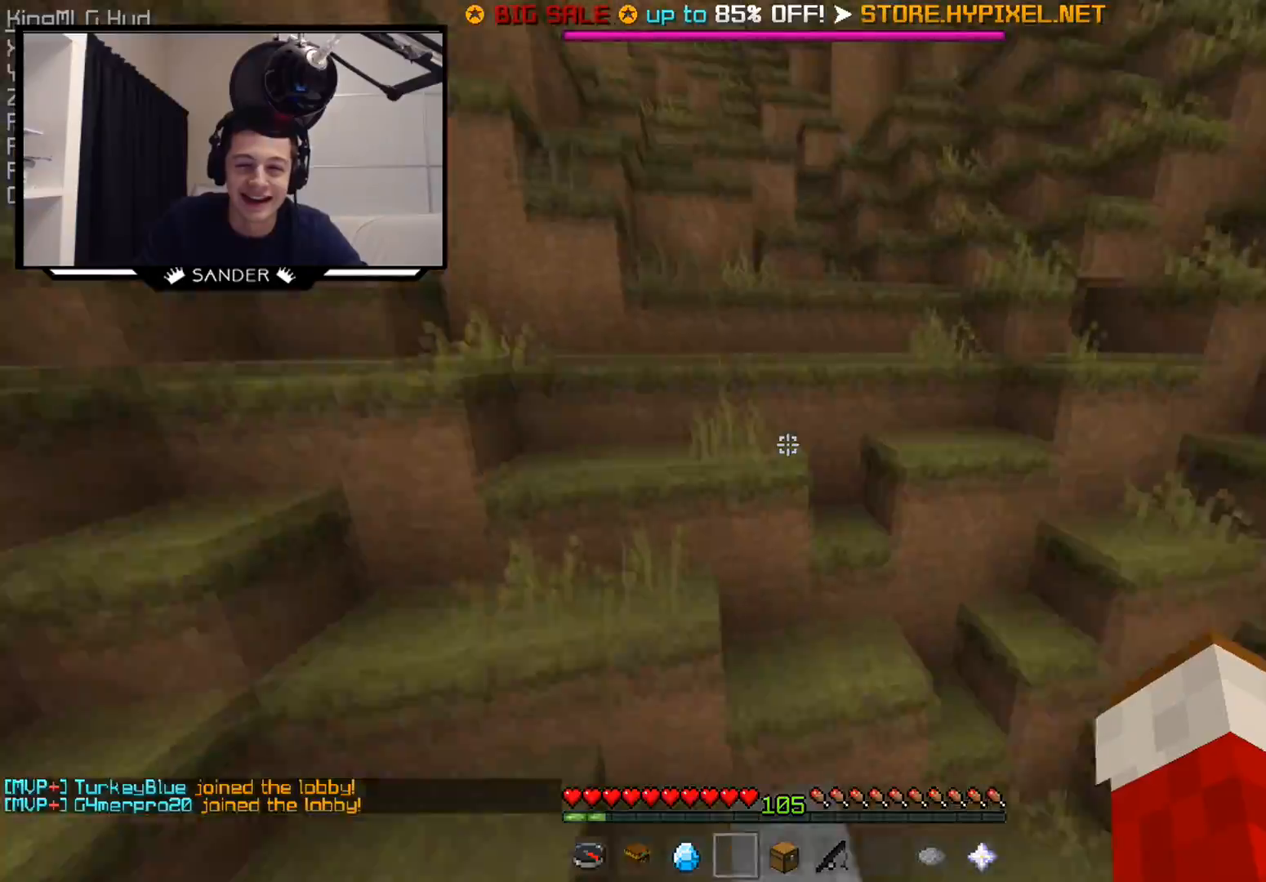
{"keys": ["d", "w"], "mouse": [], "events": [[133, "mouse_right", "up"], [283, "d", "down"]]}
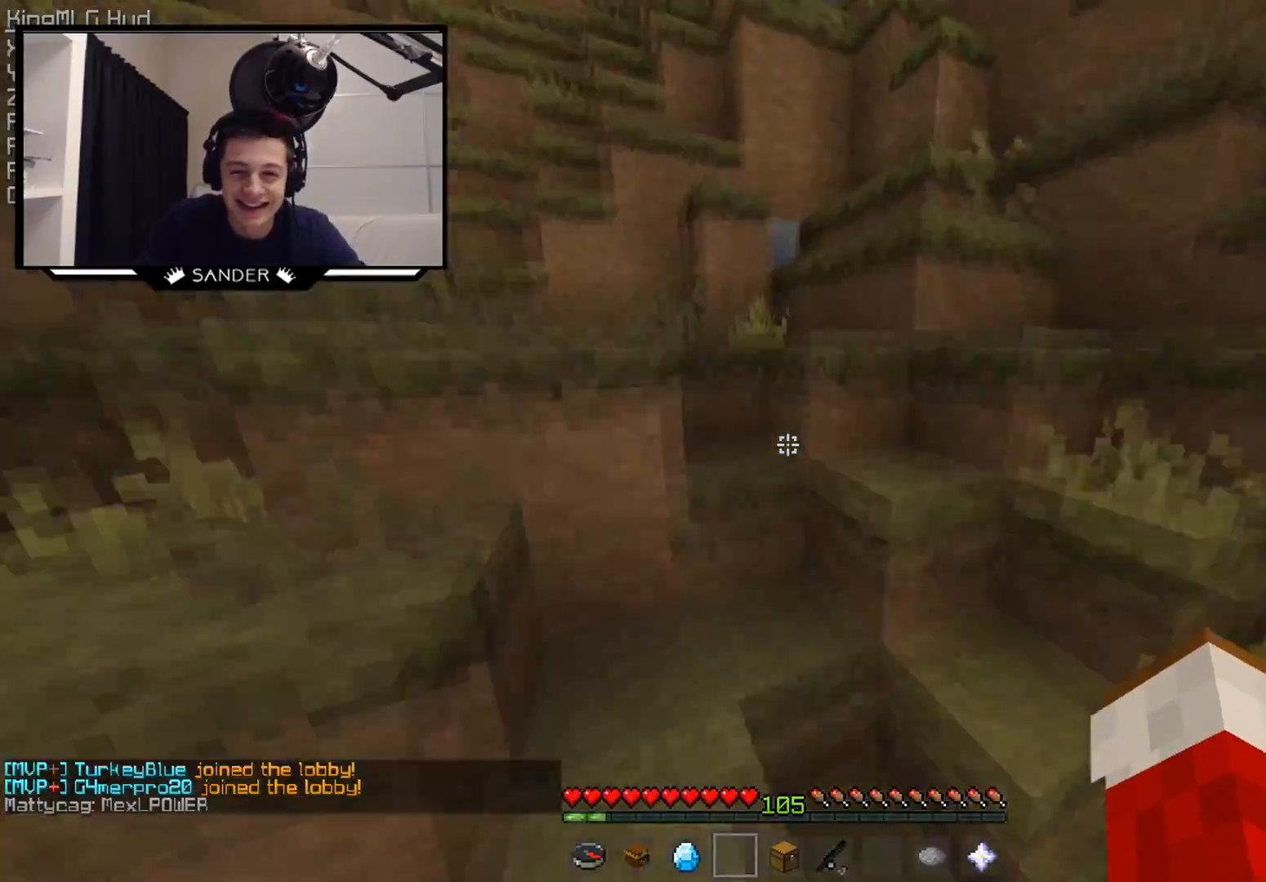
{"keys": ["d", "w"], "mouse": [], "events": [[83, "d", "up"], [133, "a", "down"], [283, "mouse_right", "down"], [383, "mouse_right", "up"], [433, "a", "up"], [483, "d", "down"]]}
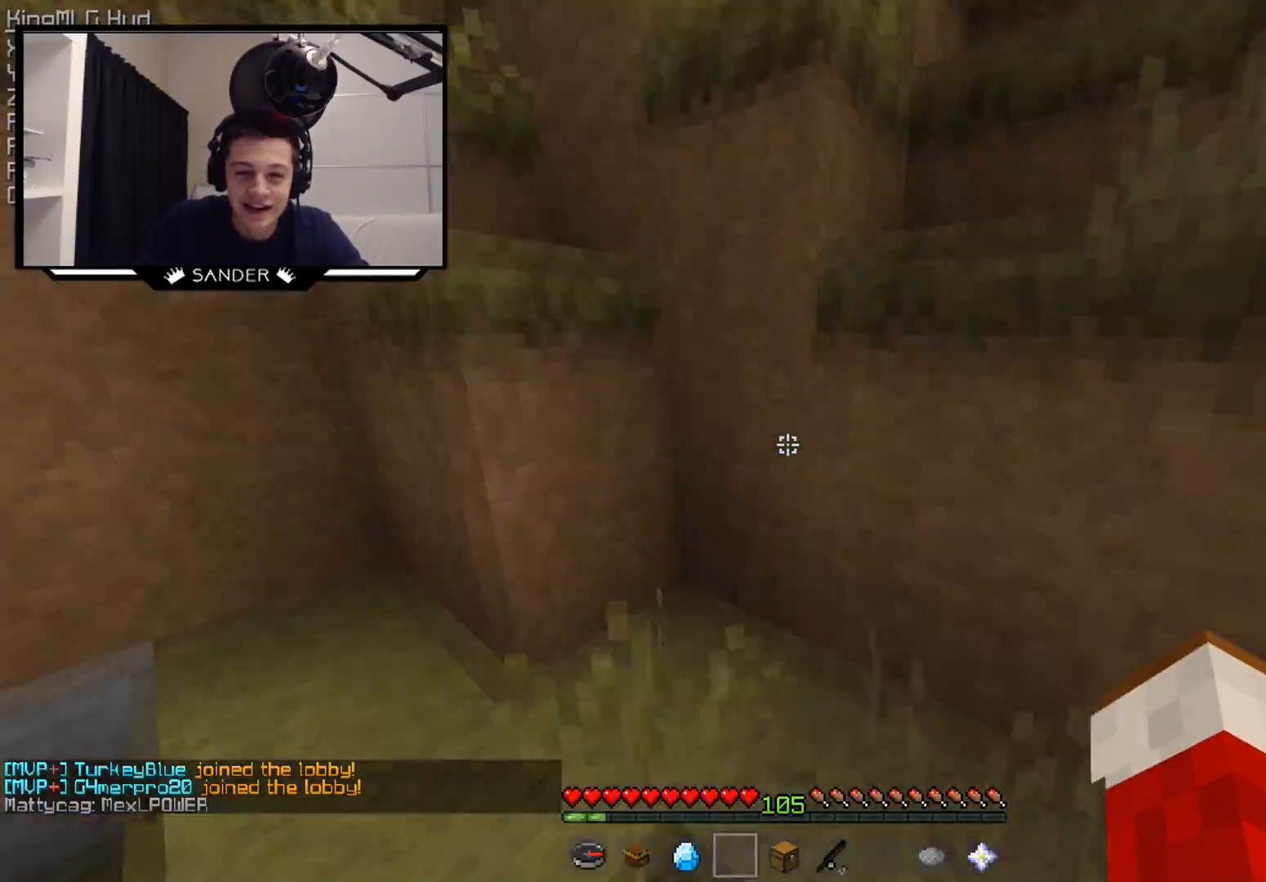
{"keys": ["w"], "mouse": [], "events": [[83, "d", "up"]]}
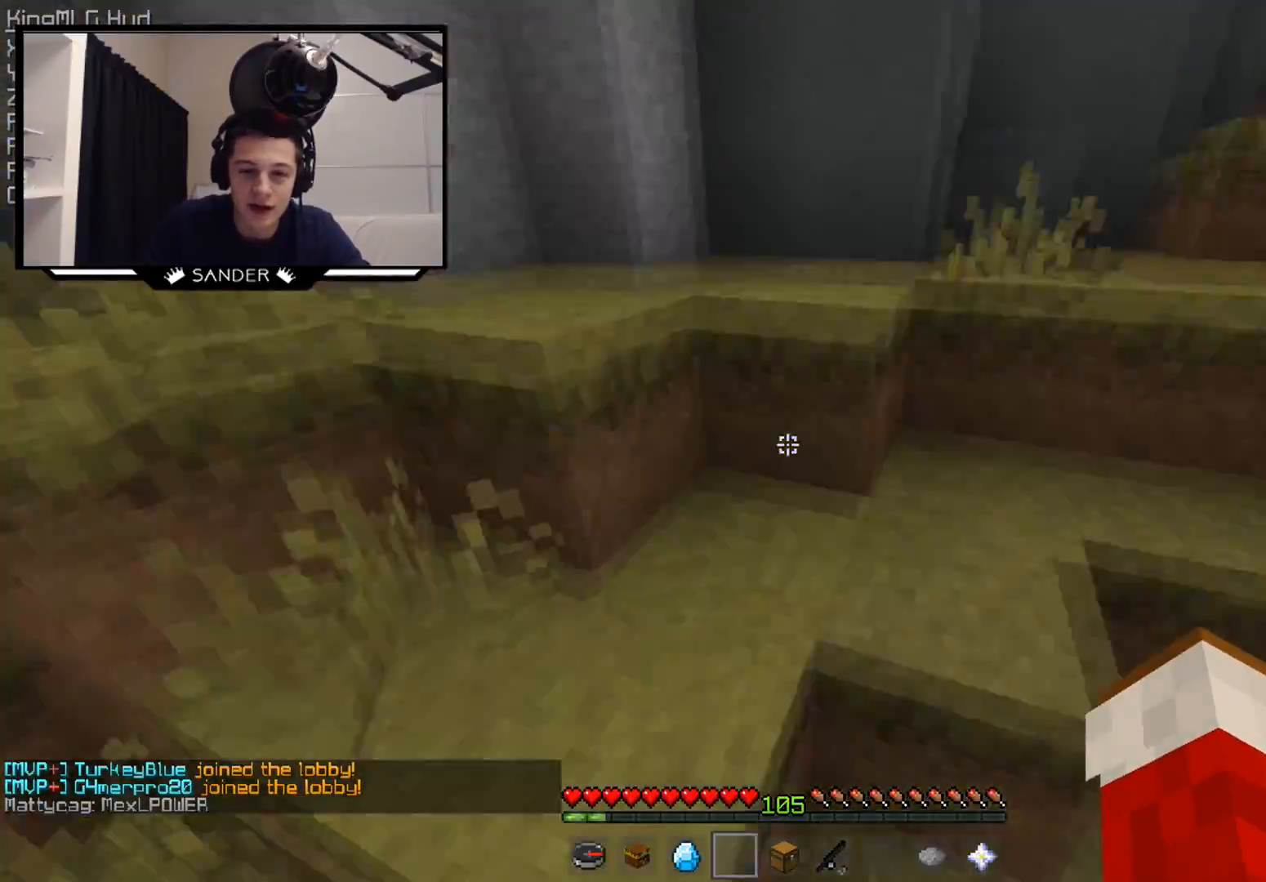
{"keys": ["w"], "mouse": [], "events": []}
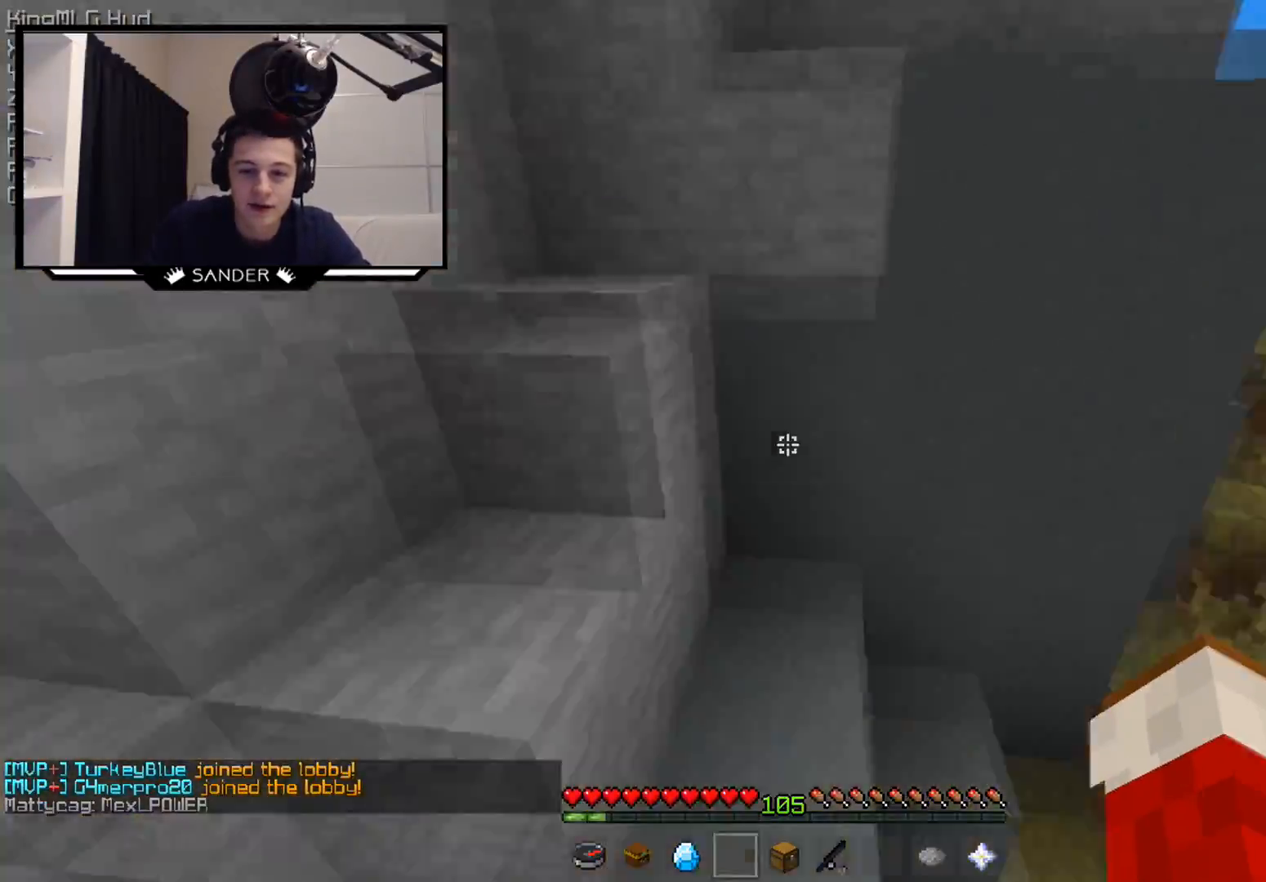
{"keys": ["w"], "mouse": ["right"], "events": [[133, "mouse_right", "down"], [283, "mouse_right", "up"], [383, "mouse_right", "down"]]}
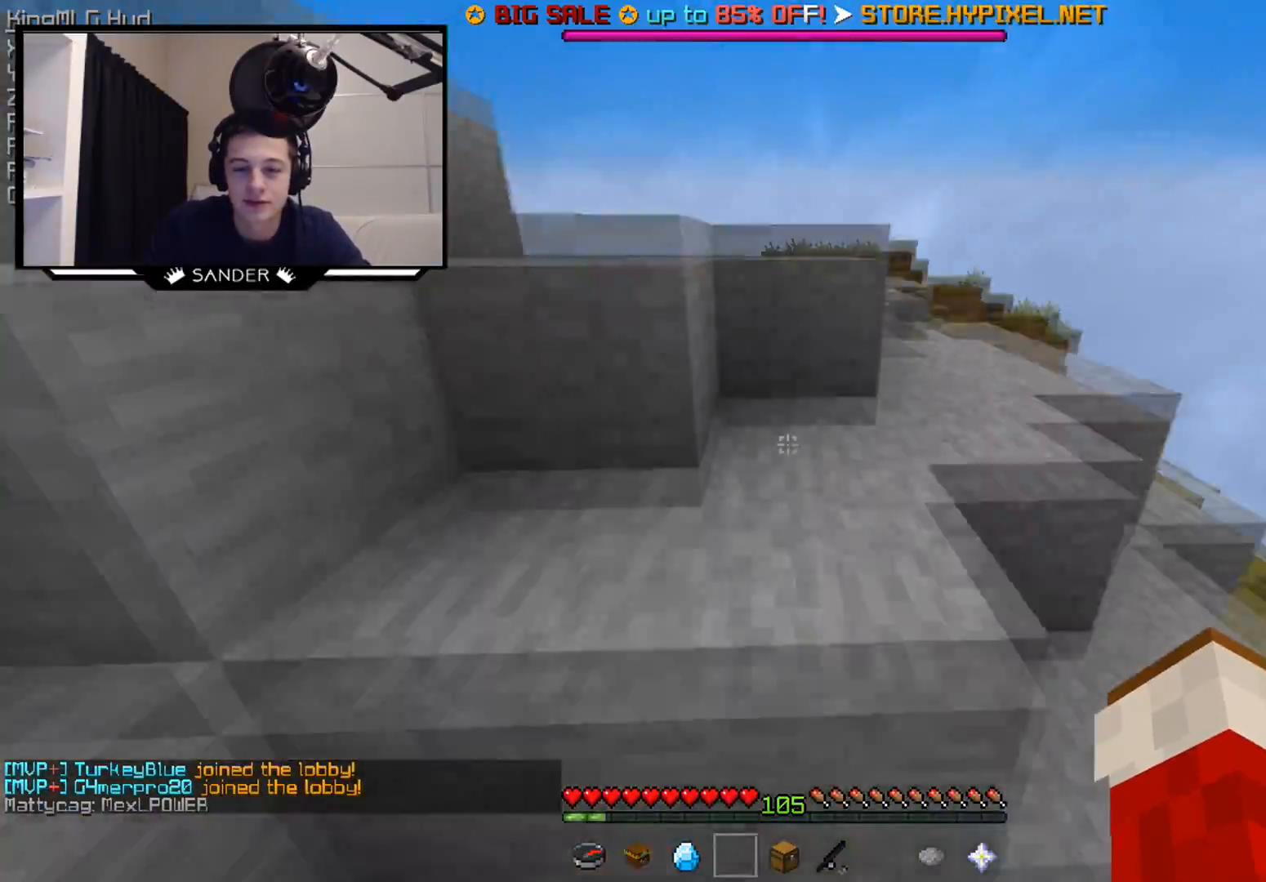
{"keys": ["w"], "mouse": [], "events": [[350, "mouse_right", "up"]]}
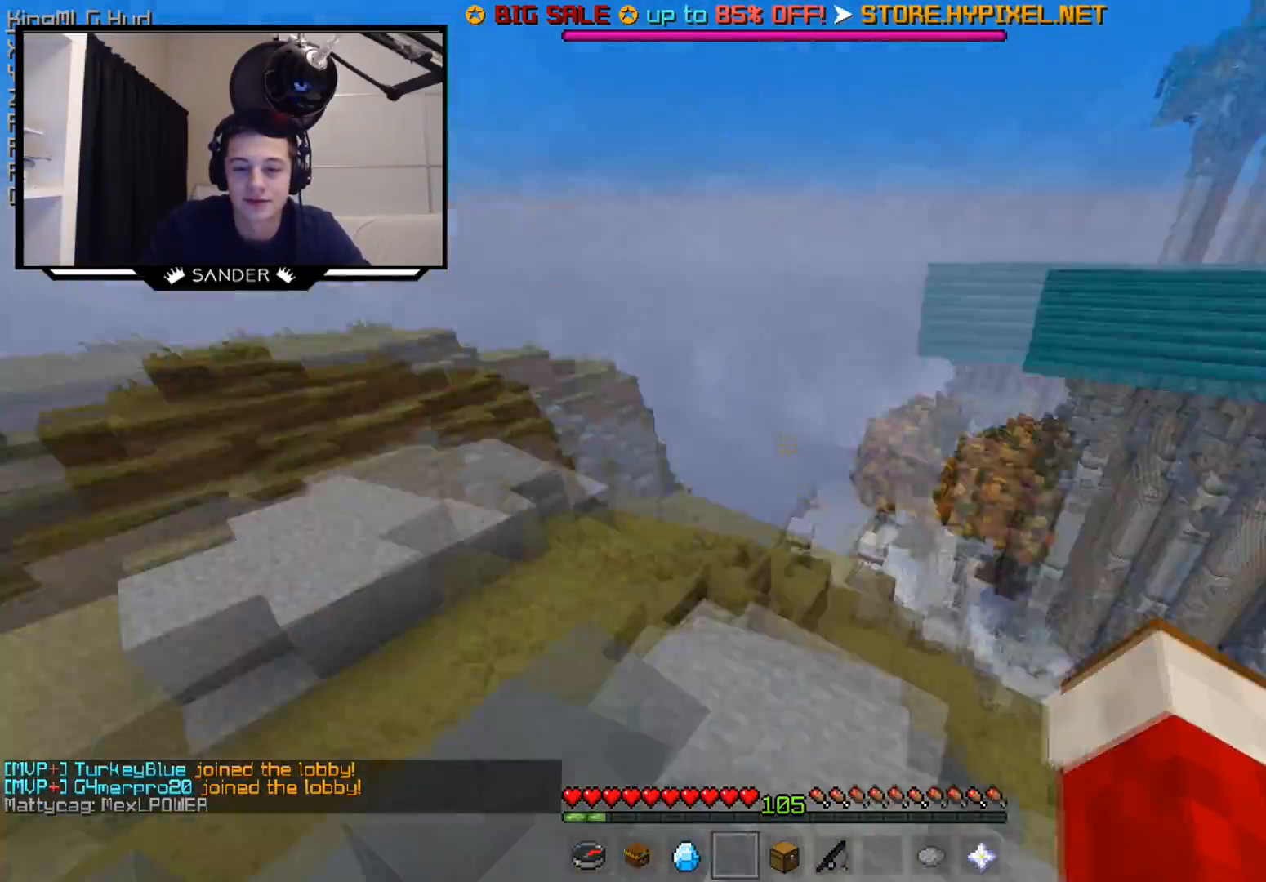
{"keys": ["w"], "mouse": [], "events": [[50, "d", "down"], [183, "mouse_left", "down"], [283, "d", "up"], [350, "mouse_left", "up"]]}
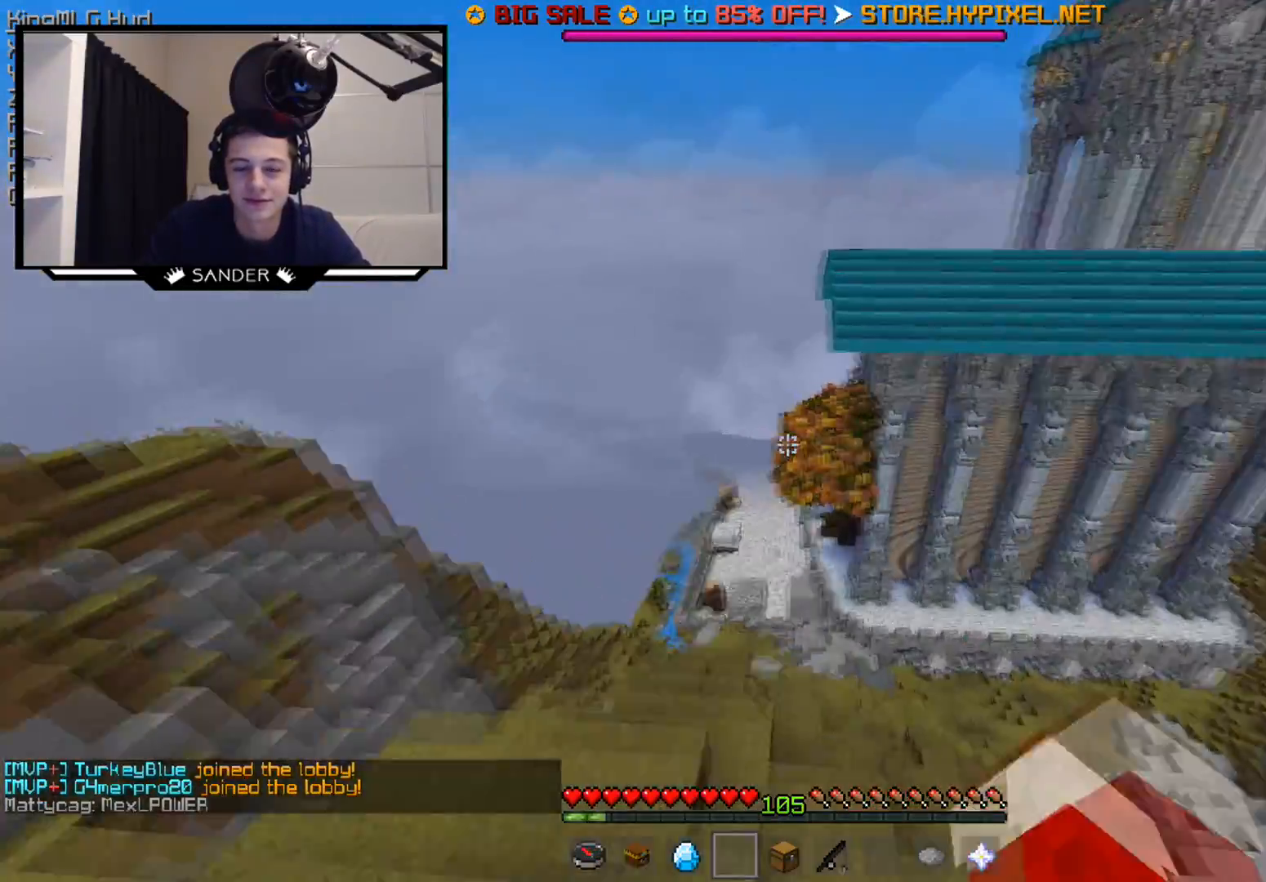
{"keys": ["w"], "mouse": [], "events": []}
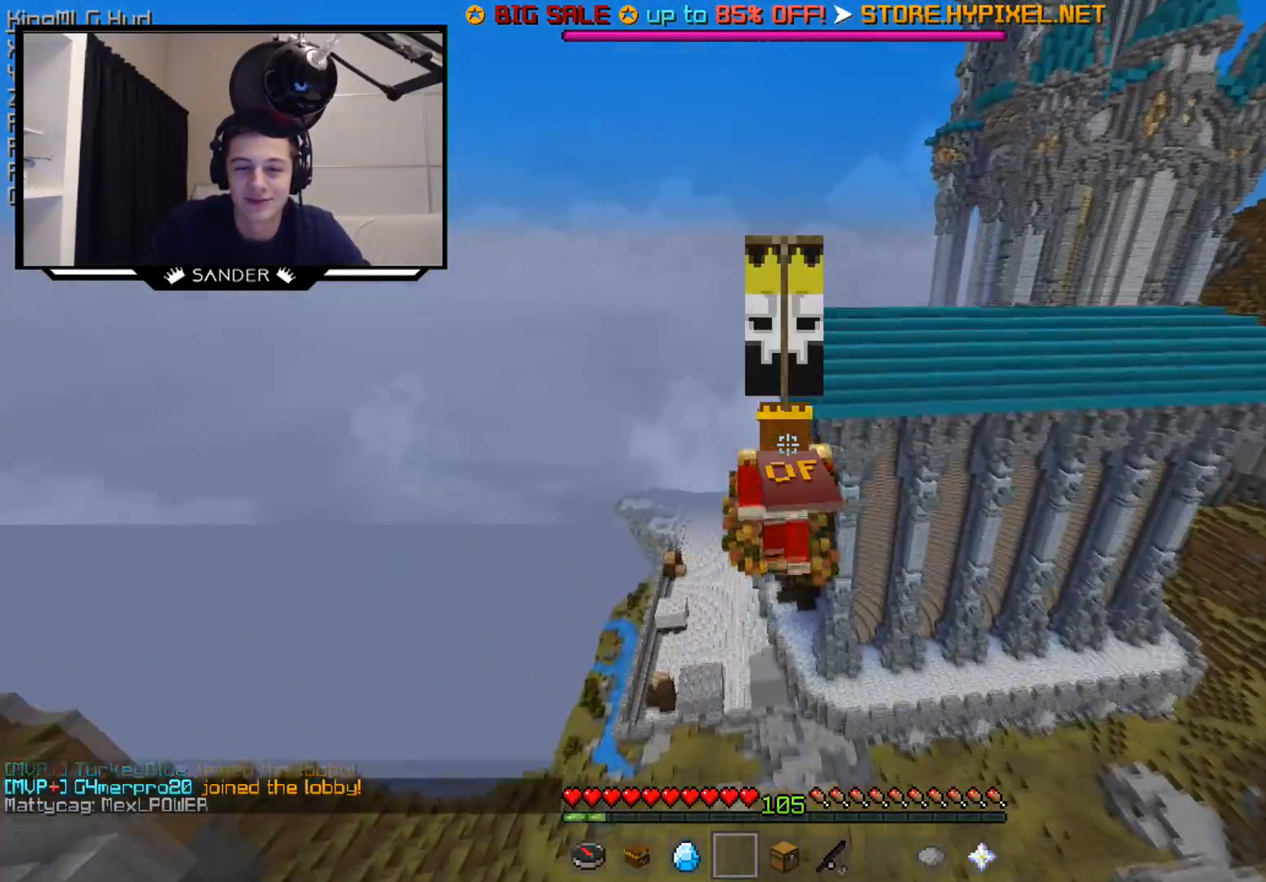
{"keys": ["d", "w"], "mouse": ["left"], "events": [[233, "mouse_left", "down"], [333, "d", "down"], [383, "mouse_left", "up"], [500, "mouse_left", "down"]]}
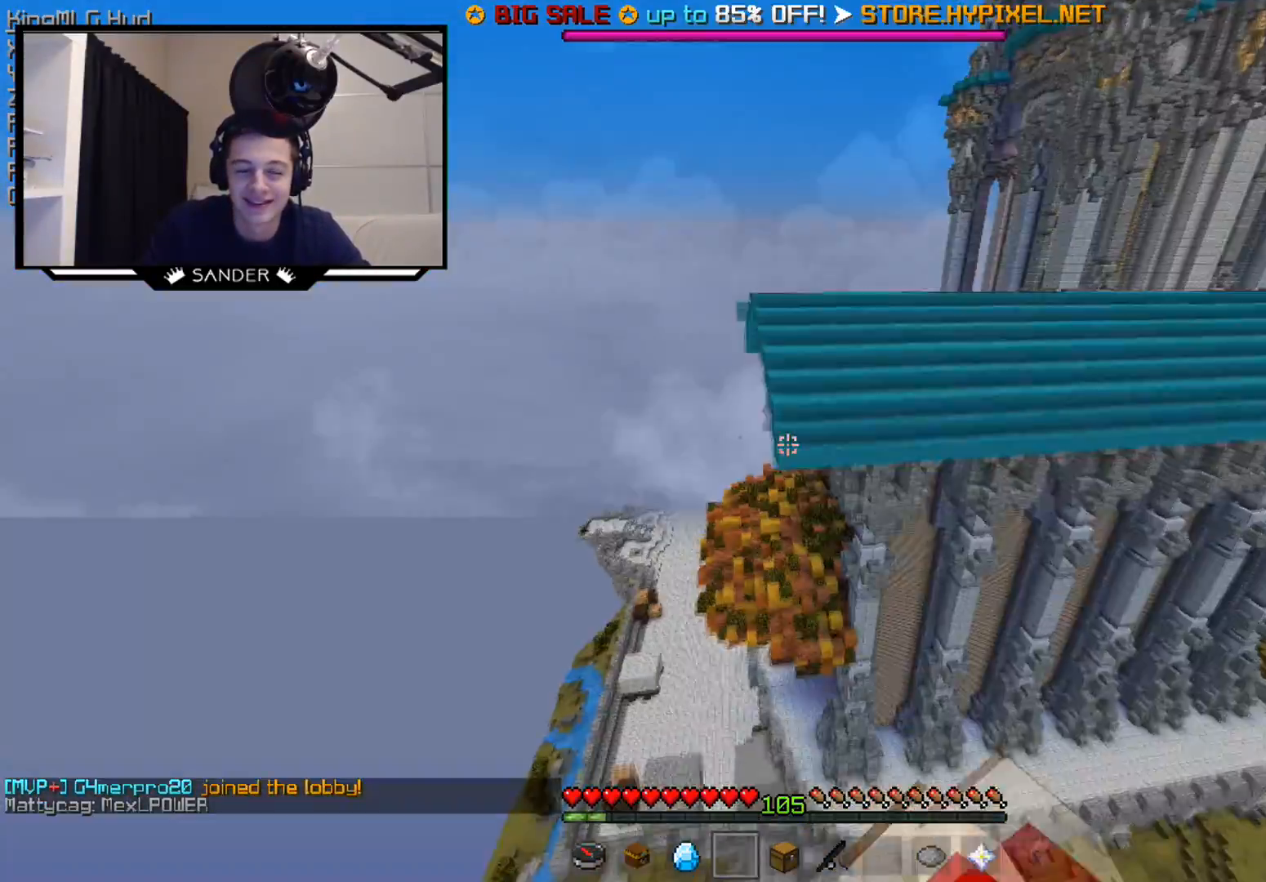
{"keys": ["w"], "mouse": [], "events": [[33, "d", "up"], [150, "mouse_left", "up"]]}
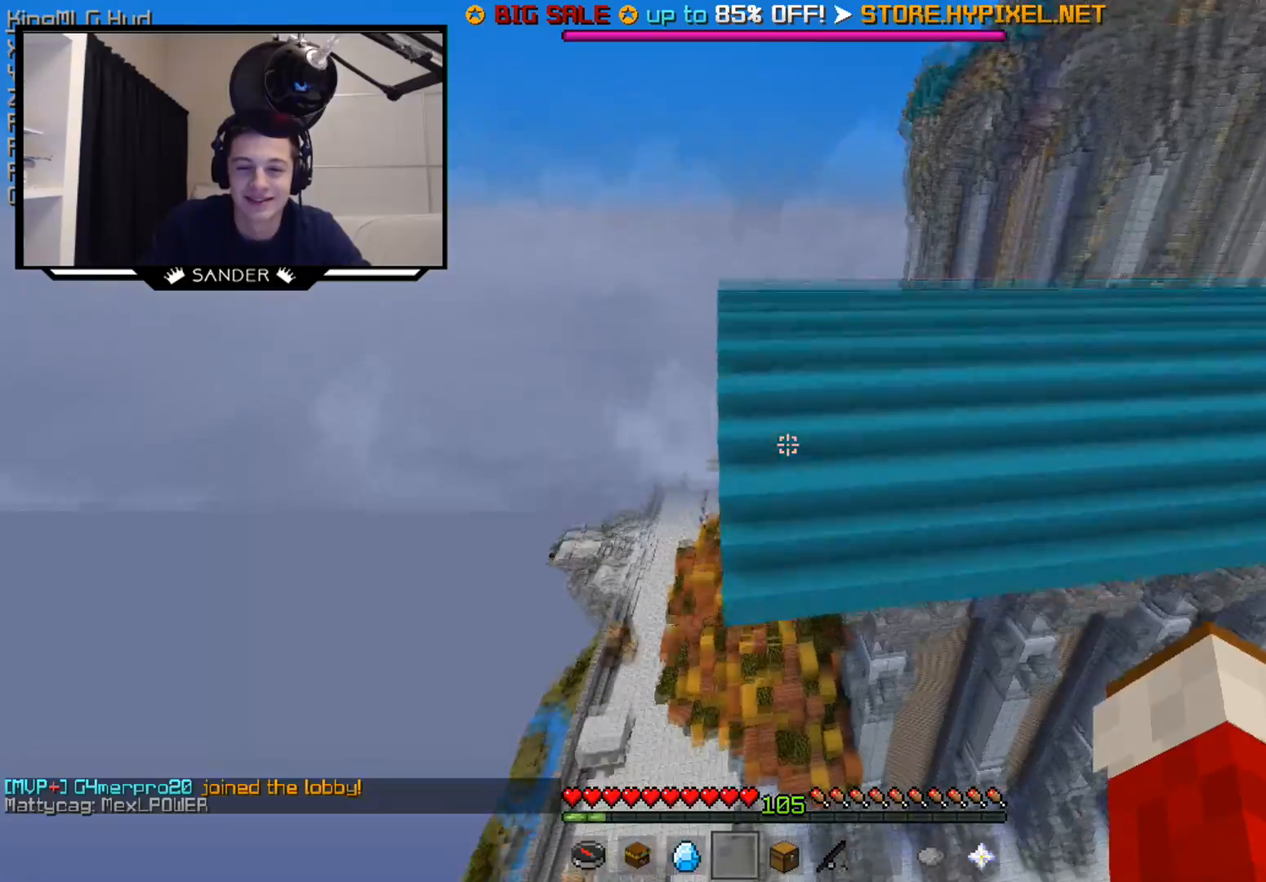
{"keys": ["w"], "mouse": [], "events": []}
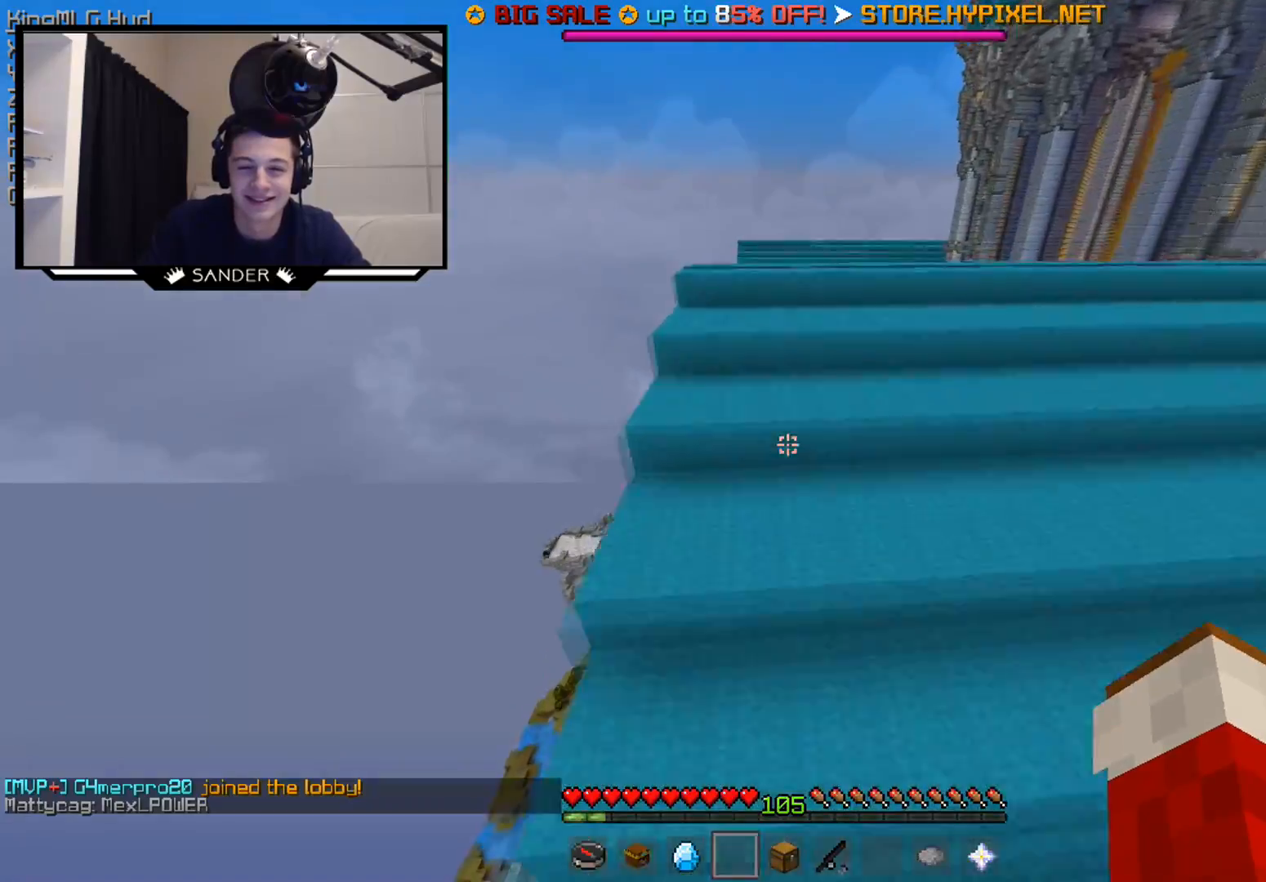
{"keys": ["a", "w"], "mouse": [], "events": [[500, "a", "down"]]}
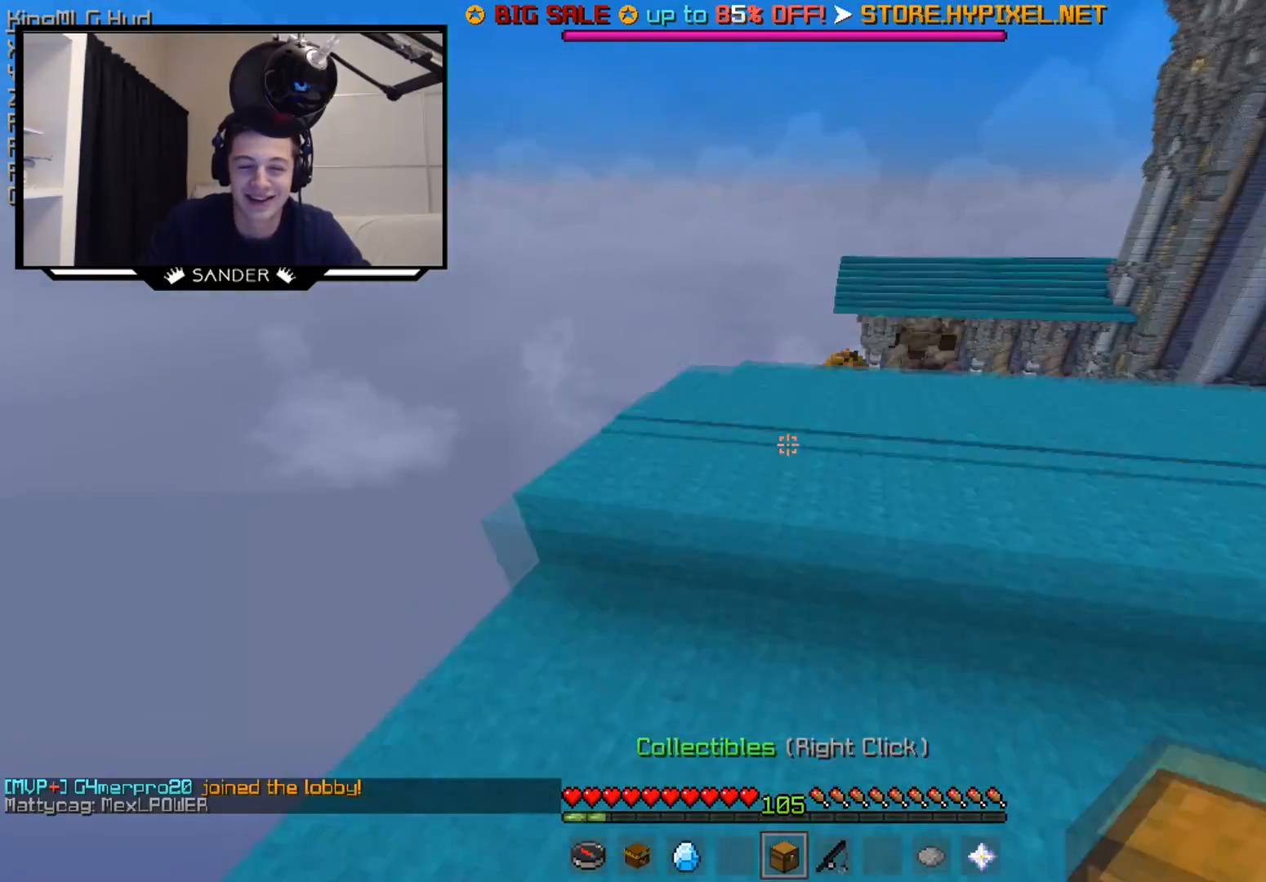
{"keys": ["w"], "mouse": [], "events": [[33, "a", "up"]]}
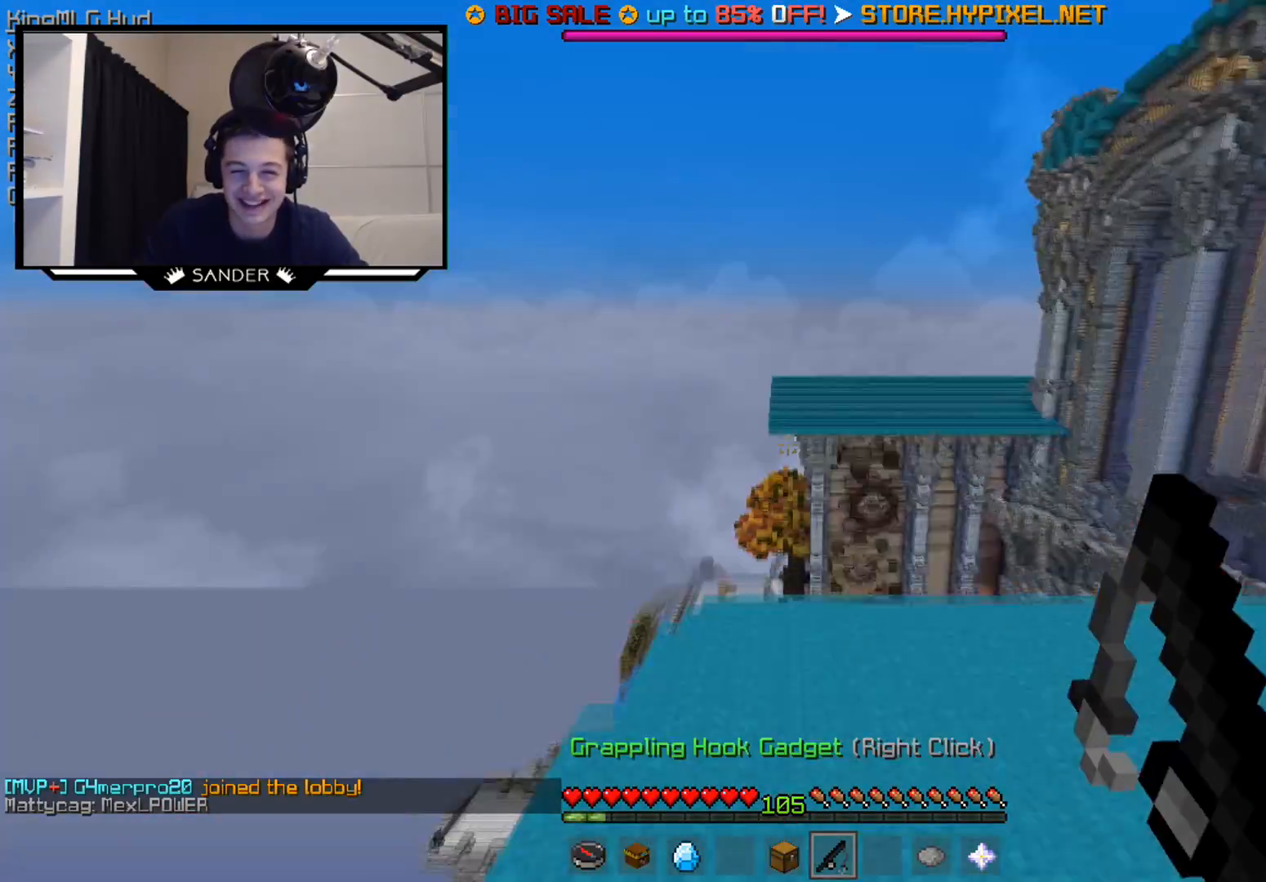
{"keys": ["w"], "mouse": [], "events": [[33, "mouse_left", "down"], [183, "mouse_left", "up"], [283, "mouse_left", "down"], [433, "mouse_left", "up"]]}
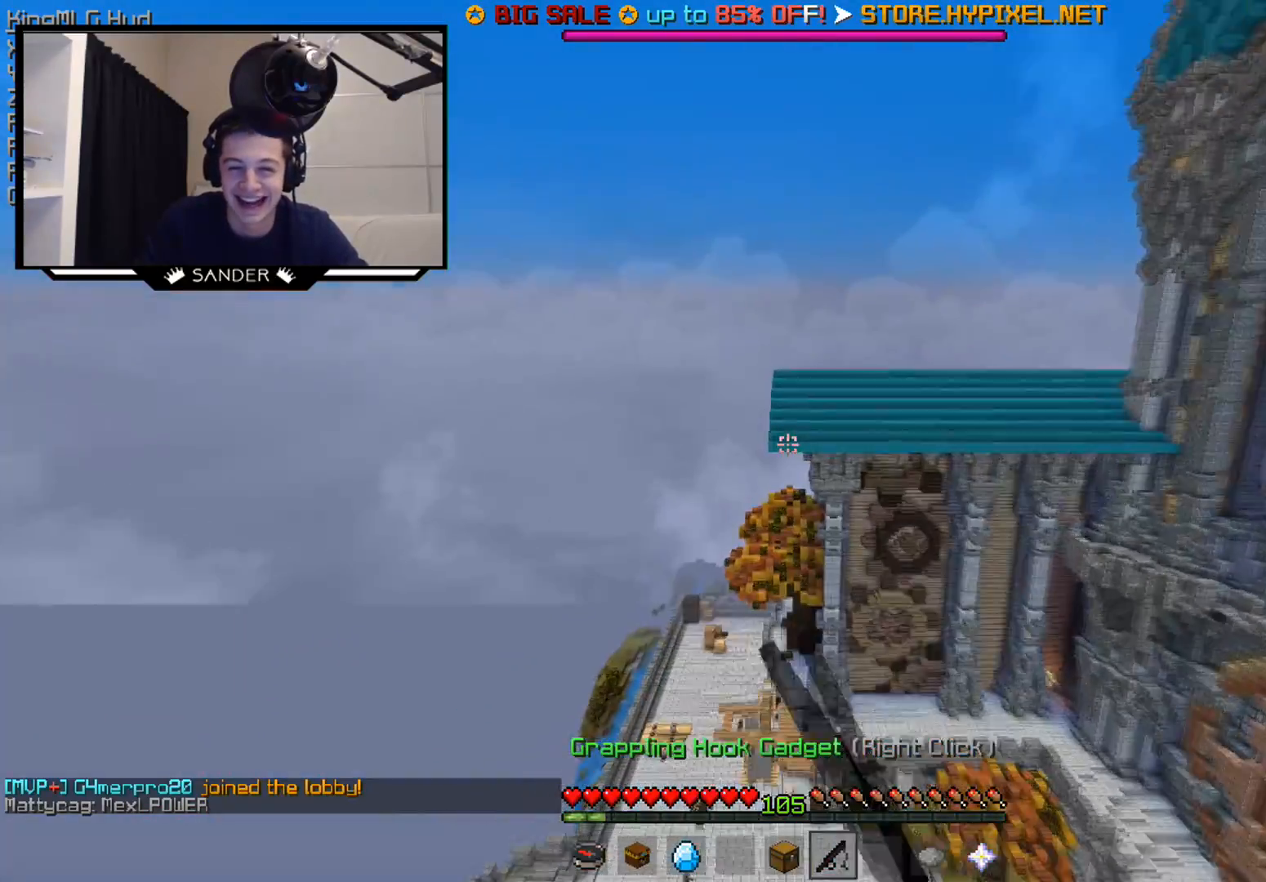
{"keys": ["w"], "mouse": ["right"], "events": [[250, "mouse_right", "down"], [333, "mouse_right", "up"], [433, "mouse_right", "down"]]}
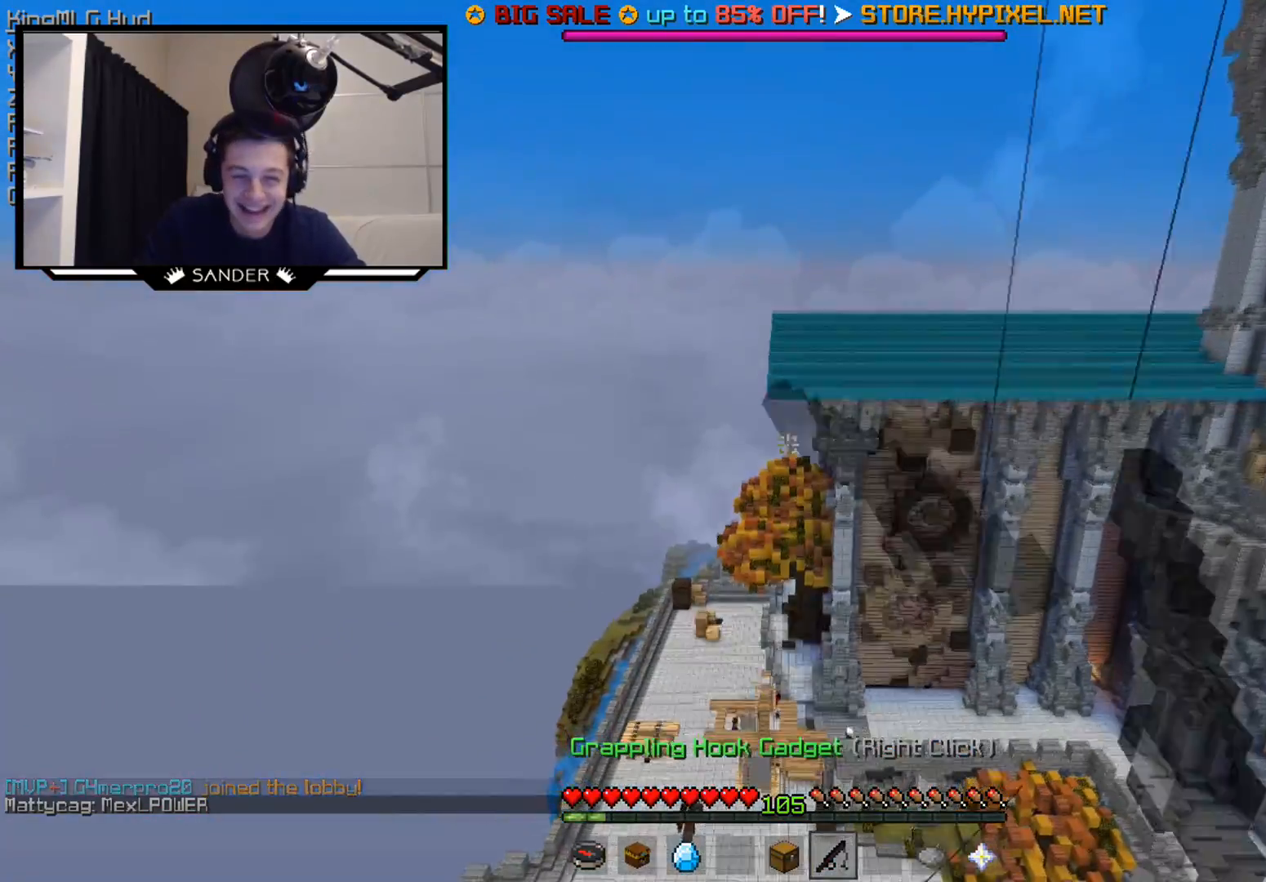
{"keys": ["w"], "mouse": [], "events": [[33, "mouse_right", "up"]]}
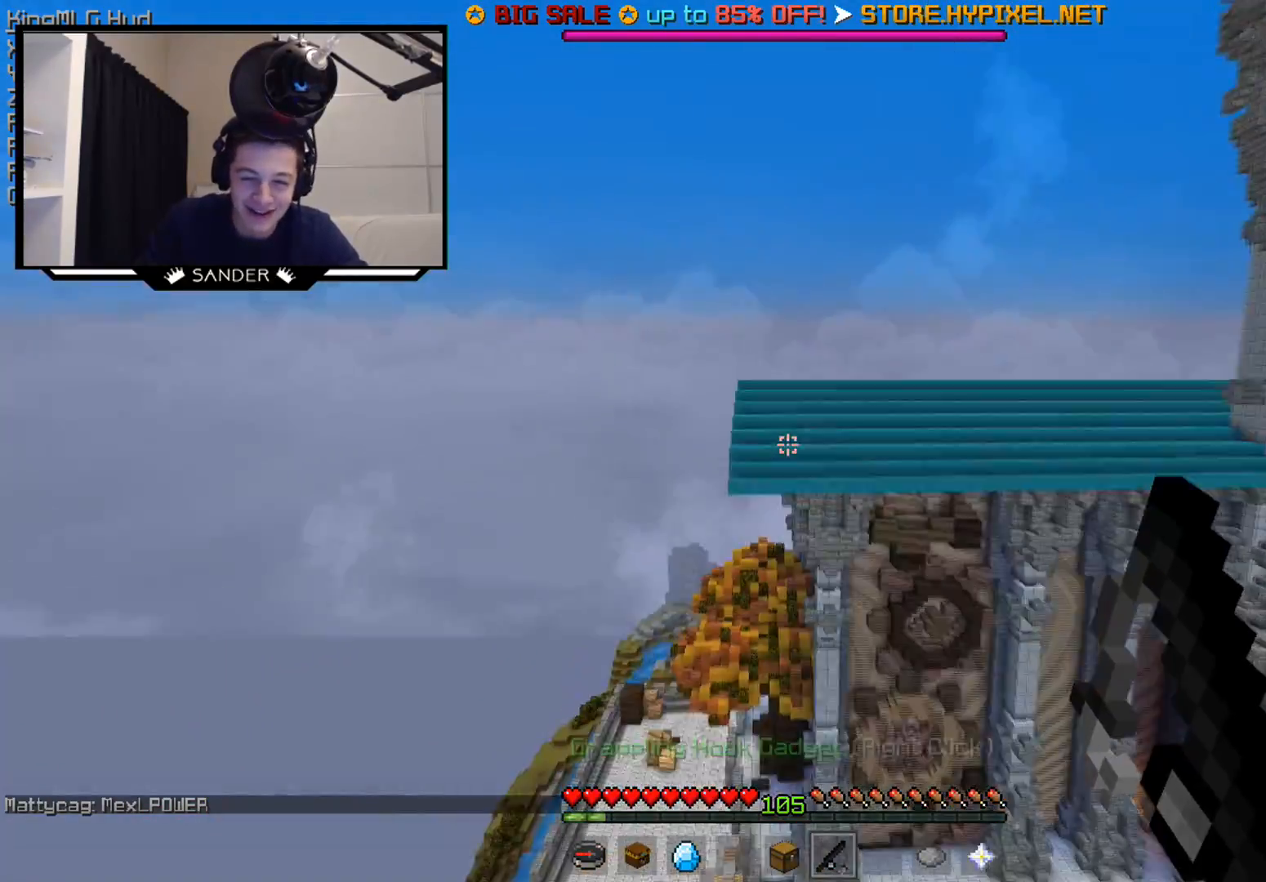
{"keys": ["w"], "mouse": ["right"], "events": [[283, "mouse_right", "down"], [333, "mouse_right", "up"], [433, "mouse_right", "down"]]}
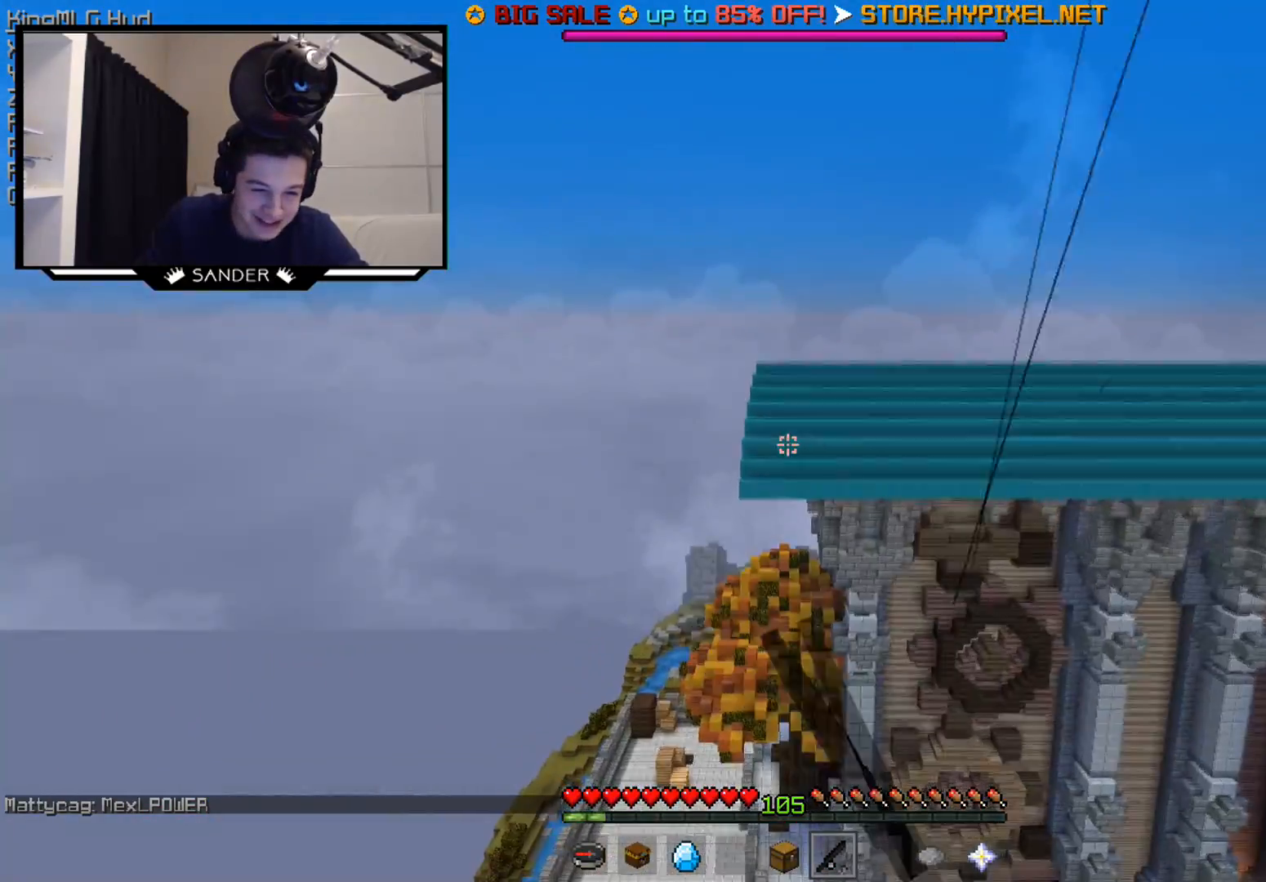
{"keys": ["w"], "mouse": [], "events": [[33, "mouse_right", "up"]]}
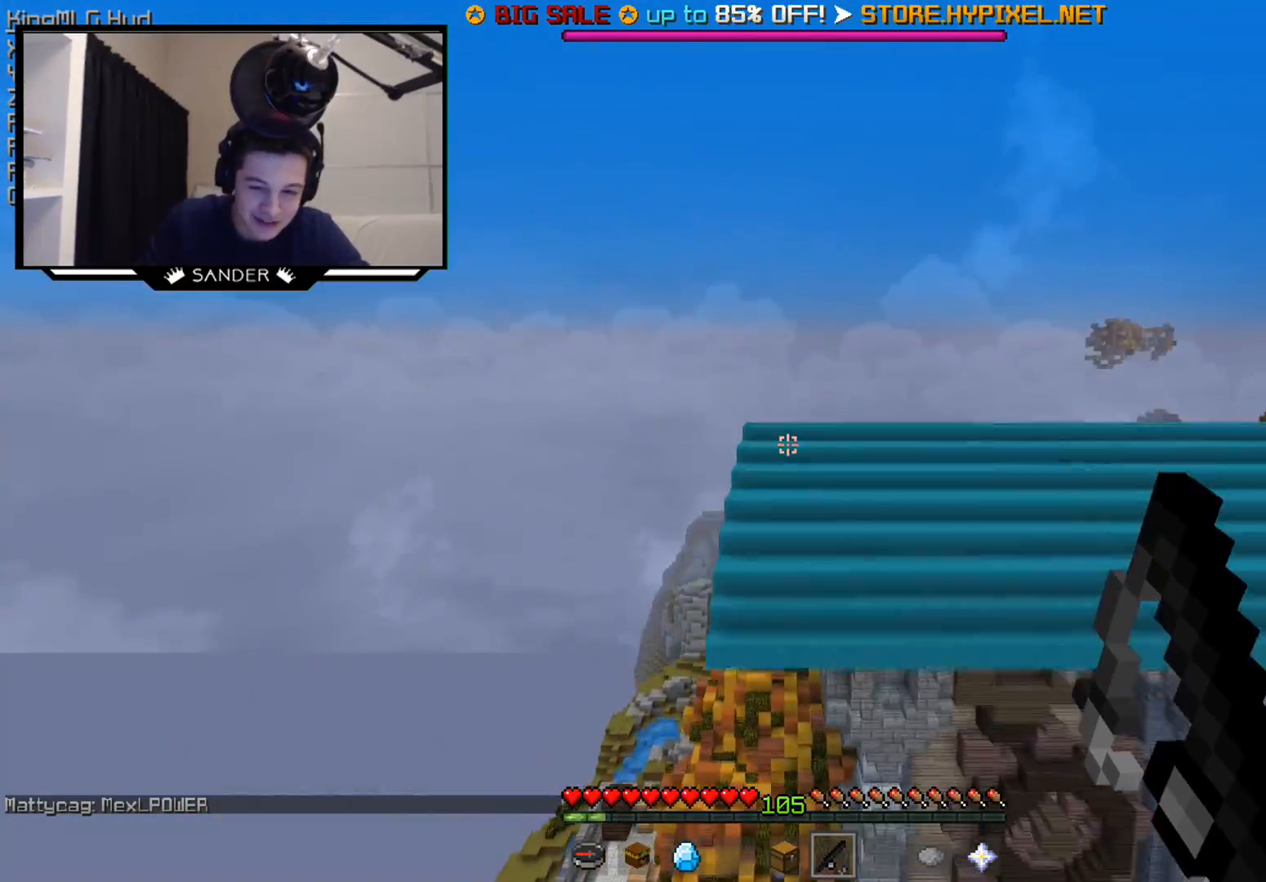
{"keys": ["w"], "mouse": ["right"], "events": [[500, "mouse_right", "down"]]}
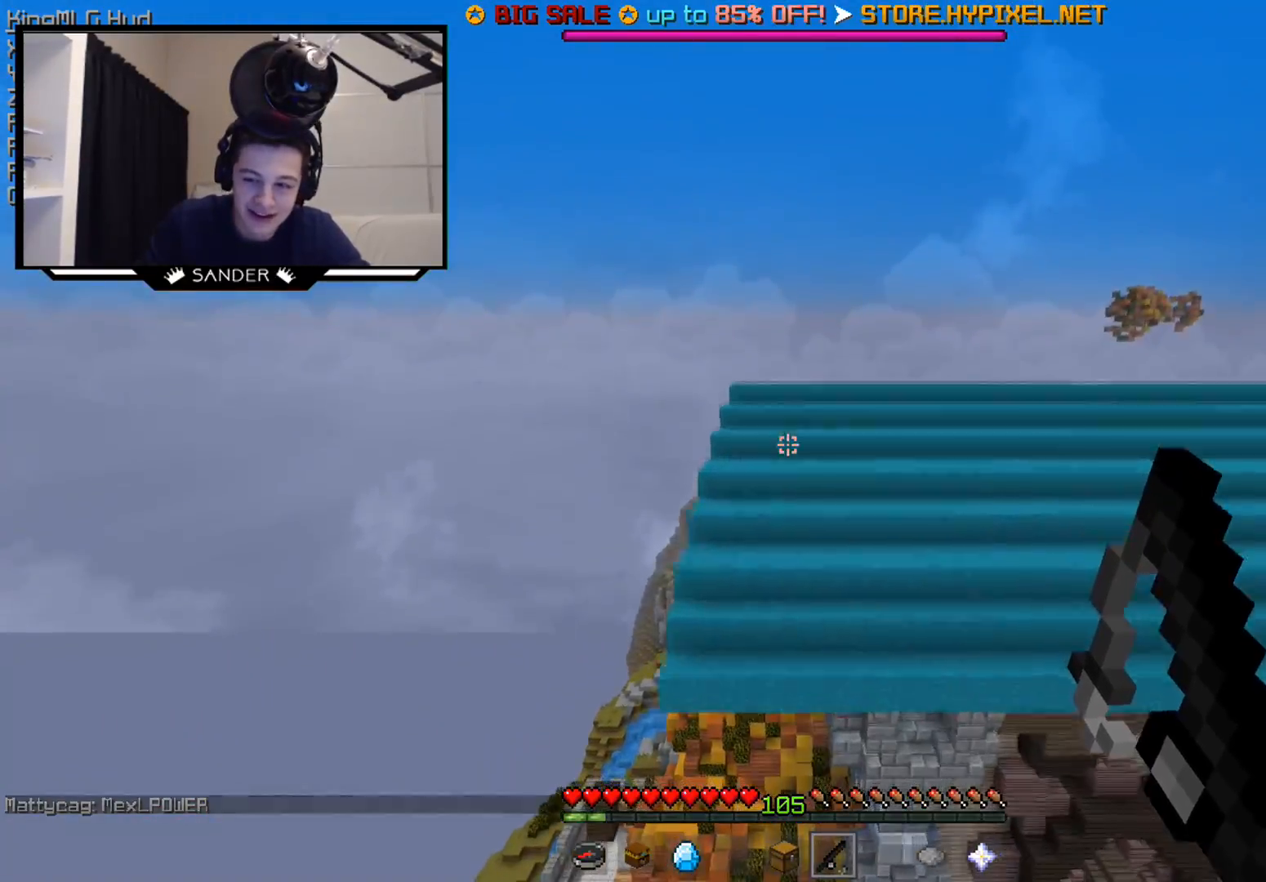
{"keys": ["w"], "mouse": [], "events": [[83, "mouse_right", "up"], [183, "mouse_right", "down"], [300, "mouse_right", "up"]]}
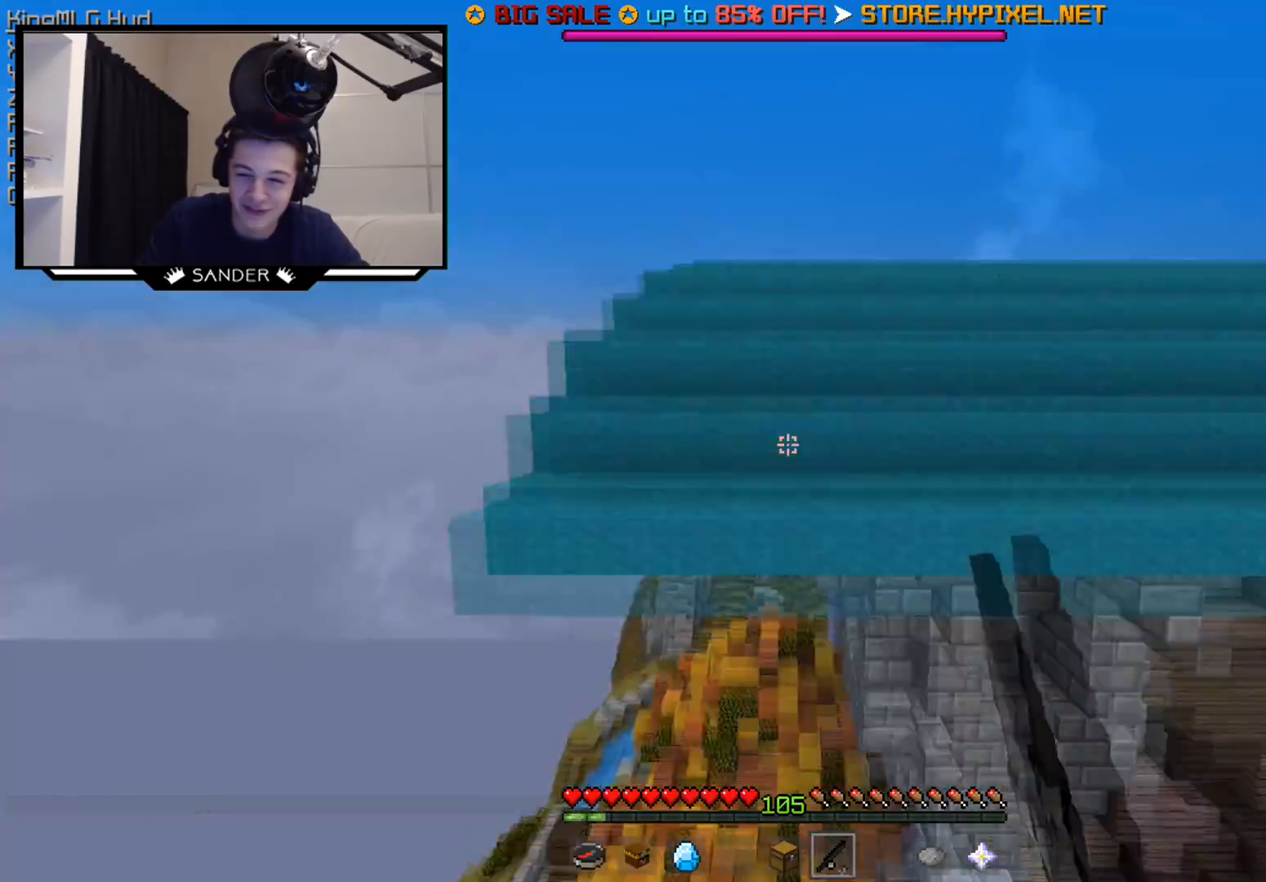
{"keys": ["w"], "mouse": [], "events": []}
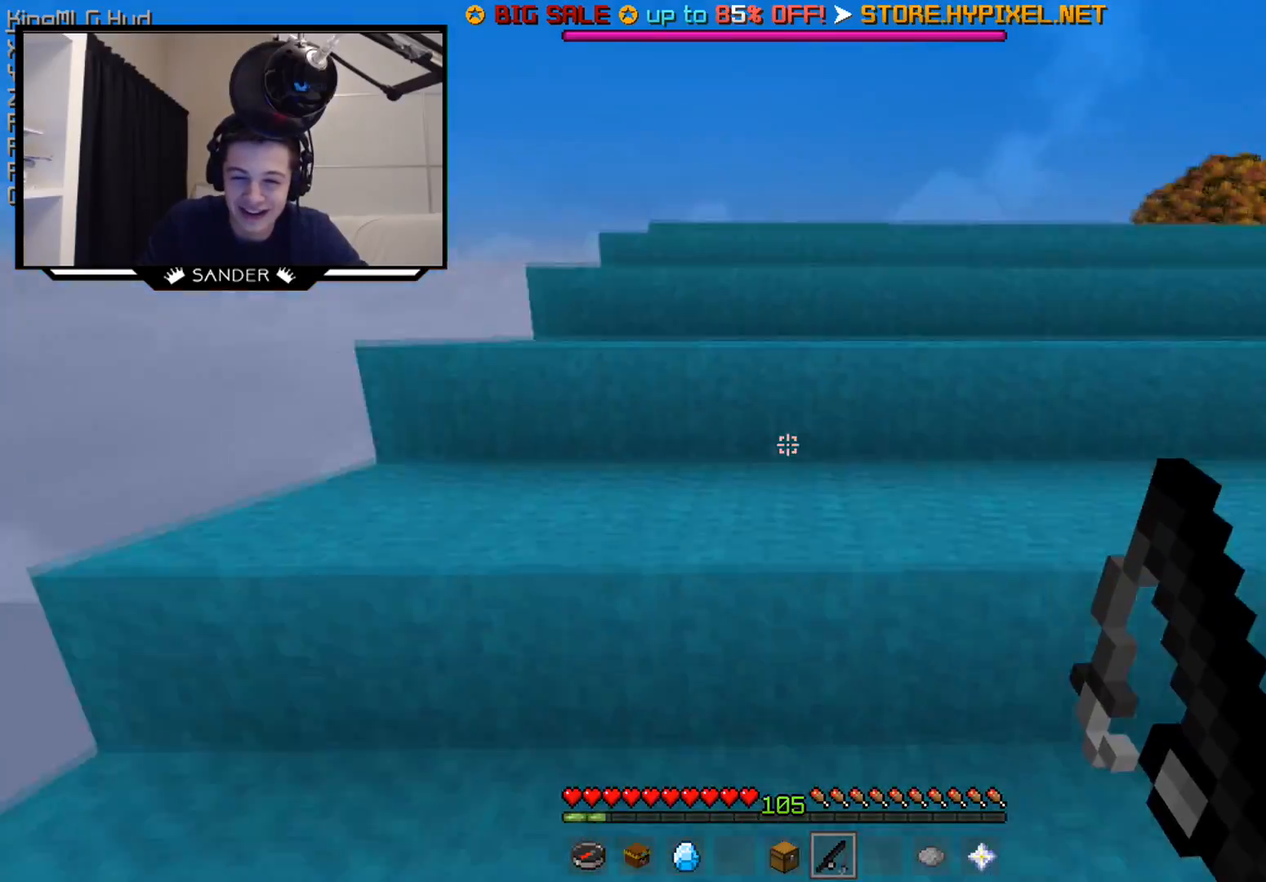
{"keys": ["d", "w"], "mouse": [], "events": [[300, "d", "down"]]}
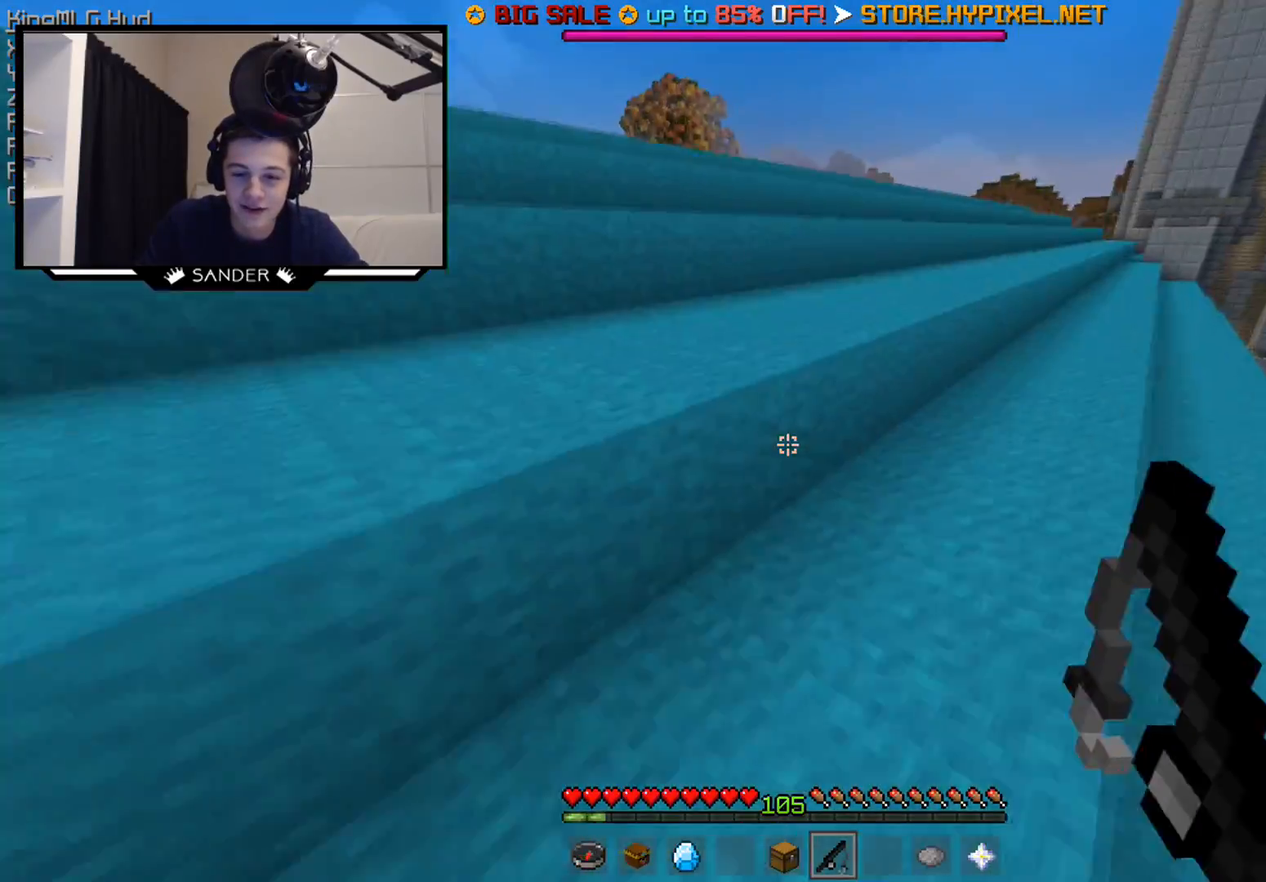
{"keys": ["w"], "mouse": [], "events": [[50, "d", "up"]]}
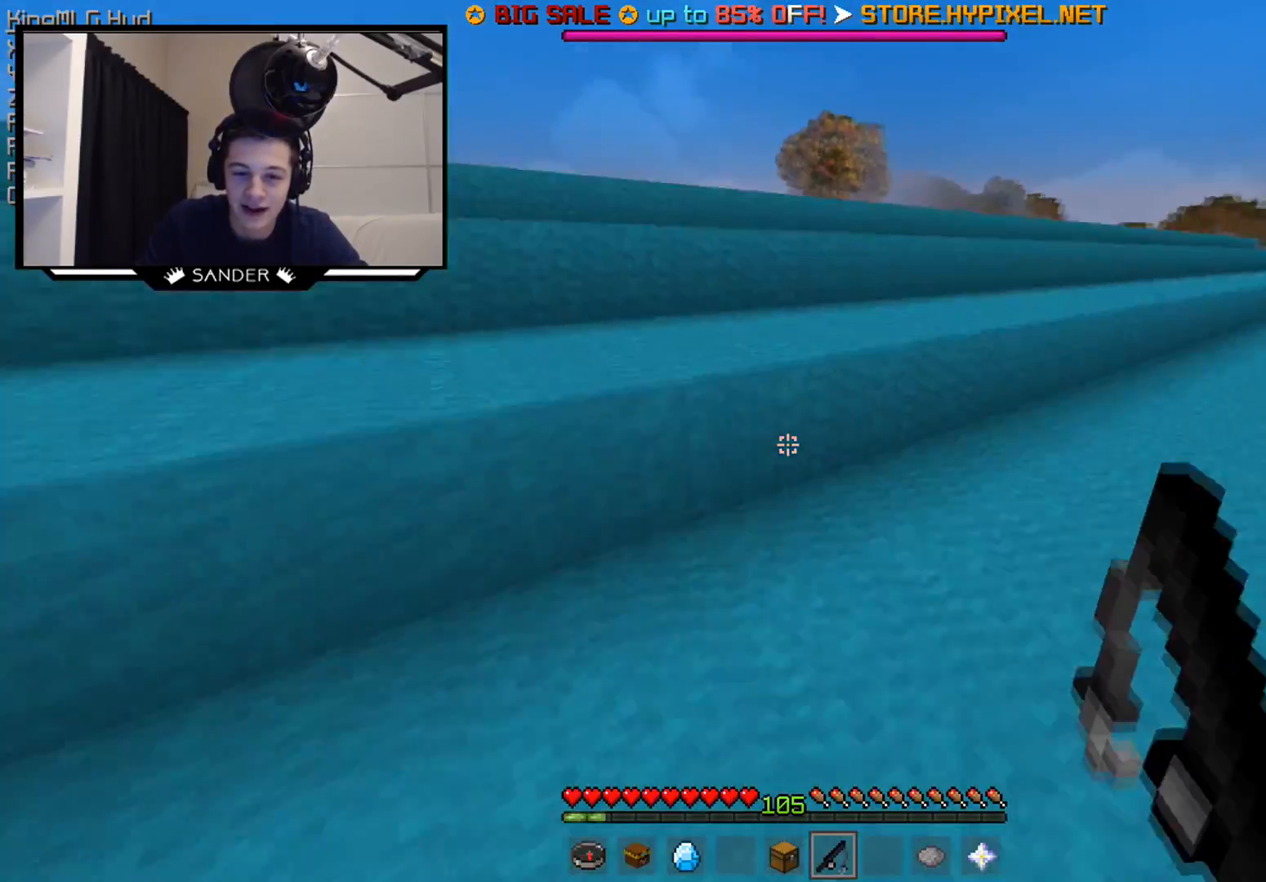
{"keys": ["w"], "mouse": [], "events": []}
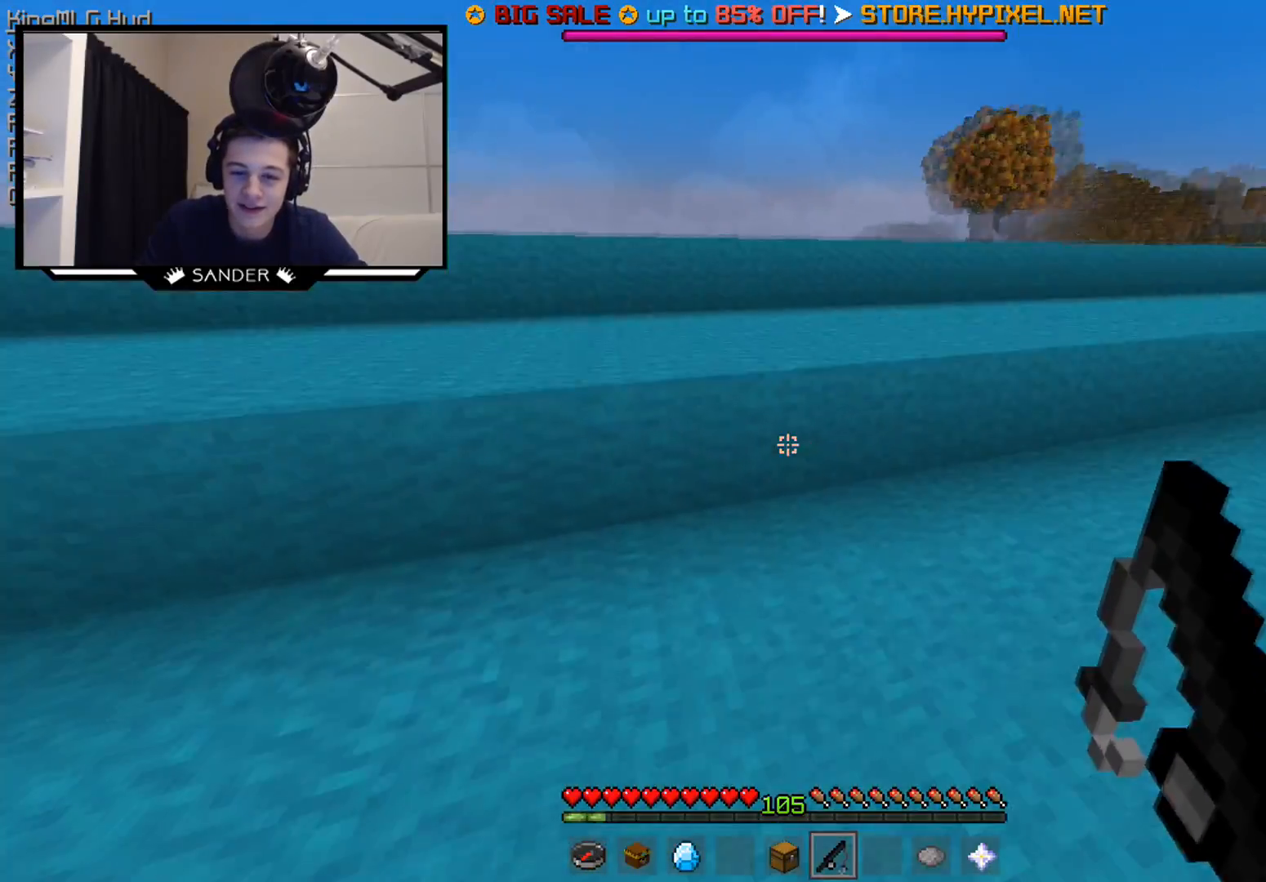
{"keys": ["w"], "mouse": [], "events": [[83, "mouse_left", "down"], [233, "mouse_left", "up"]]}